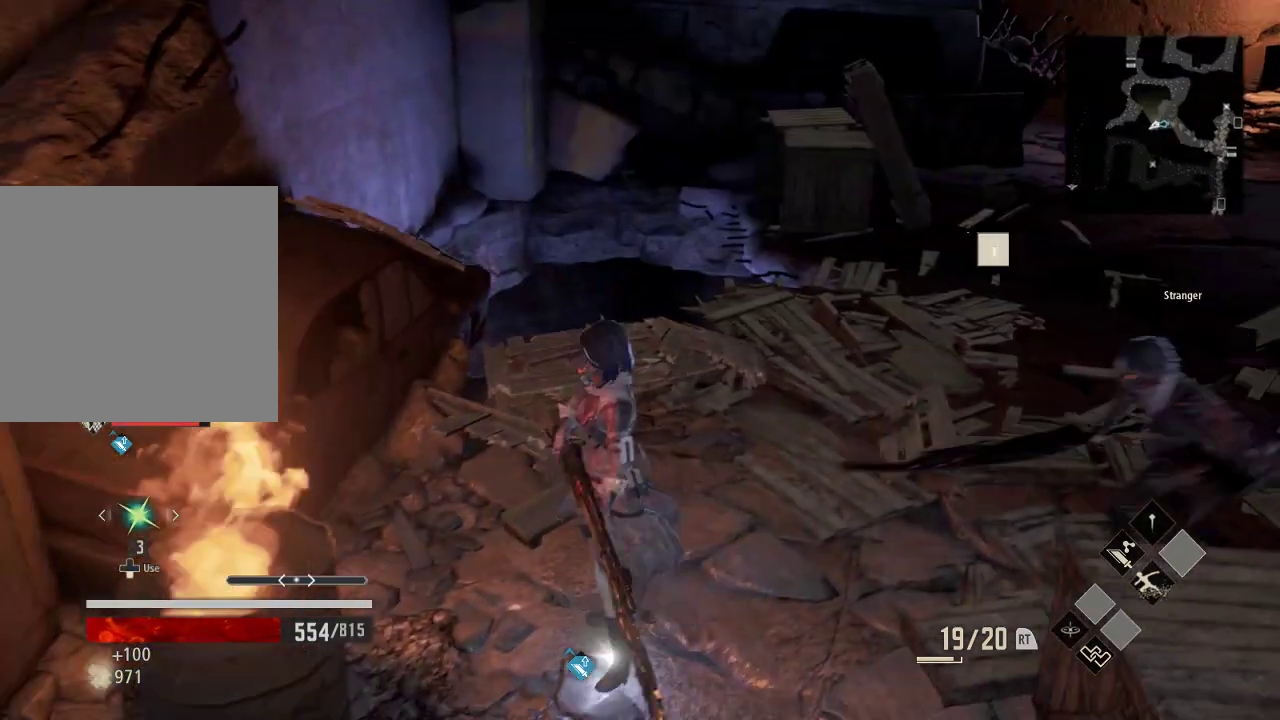
Gameplay with a controller (Xbox layout); each line is a JSON object with the inputs held at the frame after it (dt_ms = milliseconds from this image to that frame). "events" lists button and stick changes between this image and that frame as [ms after this image, input, new state], when the widget could be followed in between. Not read: DPAD_LEFT.
{"dt_ms": 500, "buttons": ["R1"], "left_stick": "up-right", "right_stick": "up", "events": [[33, "right_stick", "right"], [233, "R1", "down"], [233, "right_stick", "center"], [433, "right_stick", "up"]]}
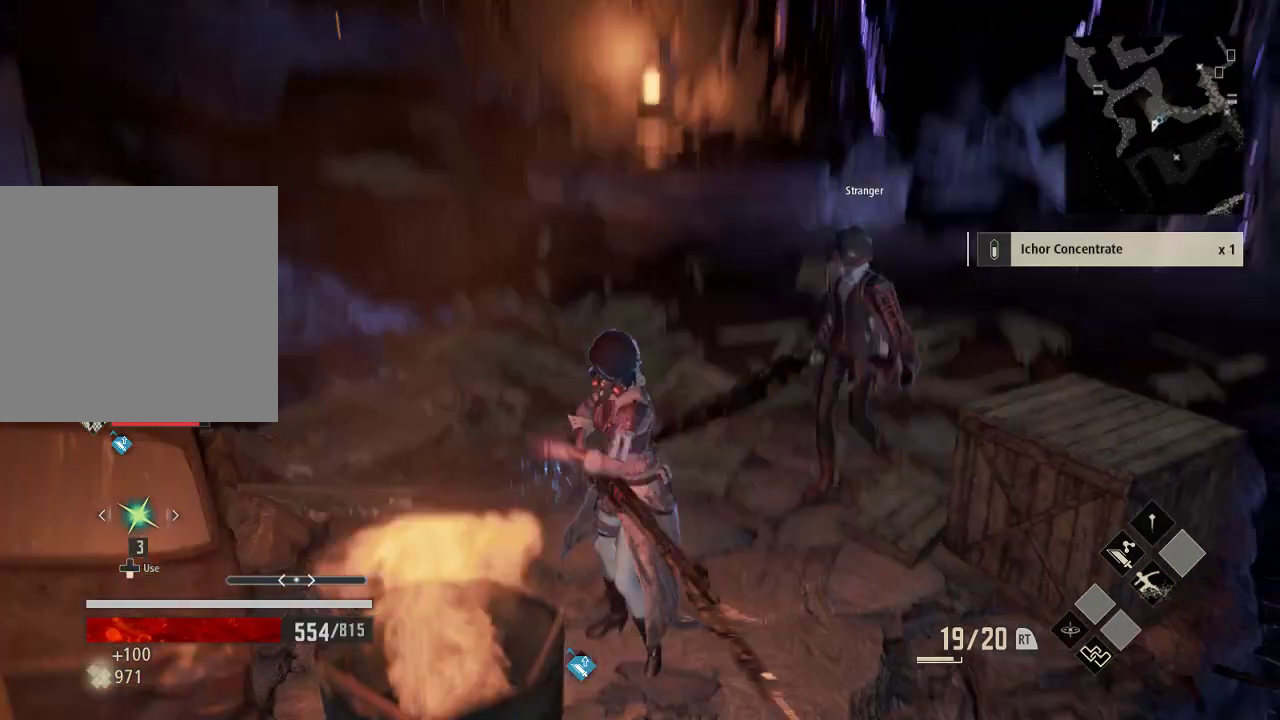
{"dt_ms": 500, "buttons": ["R1"], "left_stick": "up", "right_stick": "center", "events": [[33, "left_stick", "up"], [33, "right_stick", "center"]]}
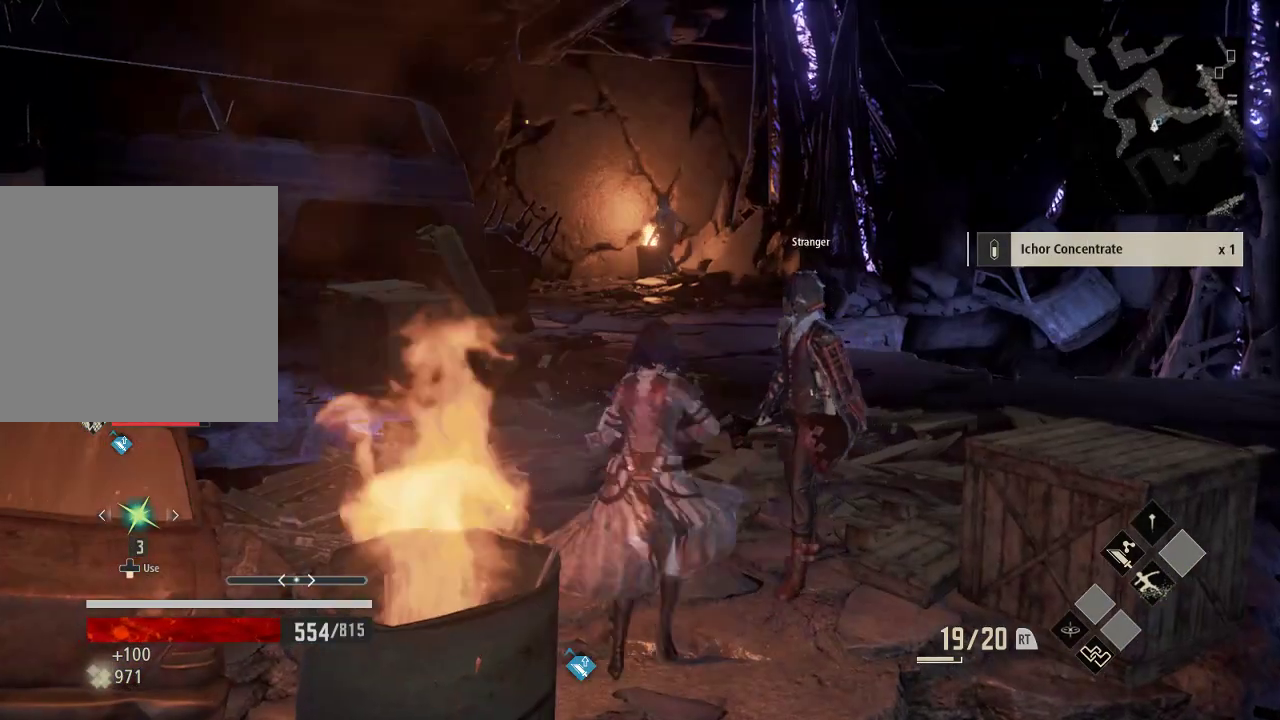
{"dt_ms": 500, "buttons": ["R1"], "left_stick": "up", "right_stick": "center", "events": []}
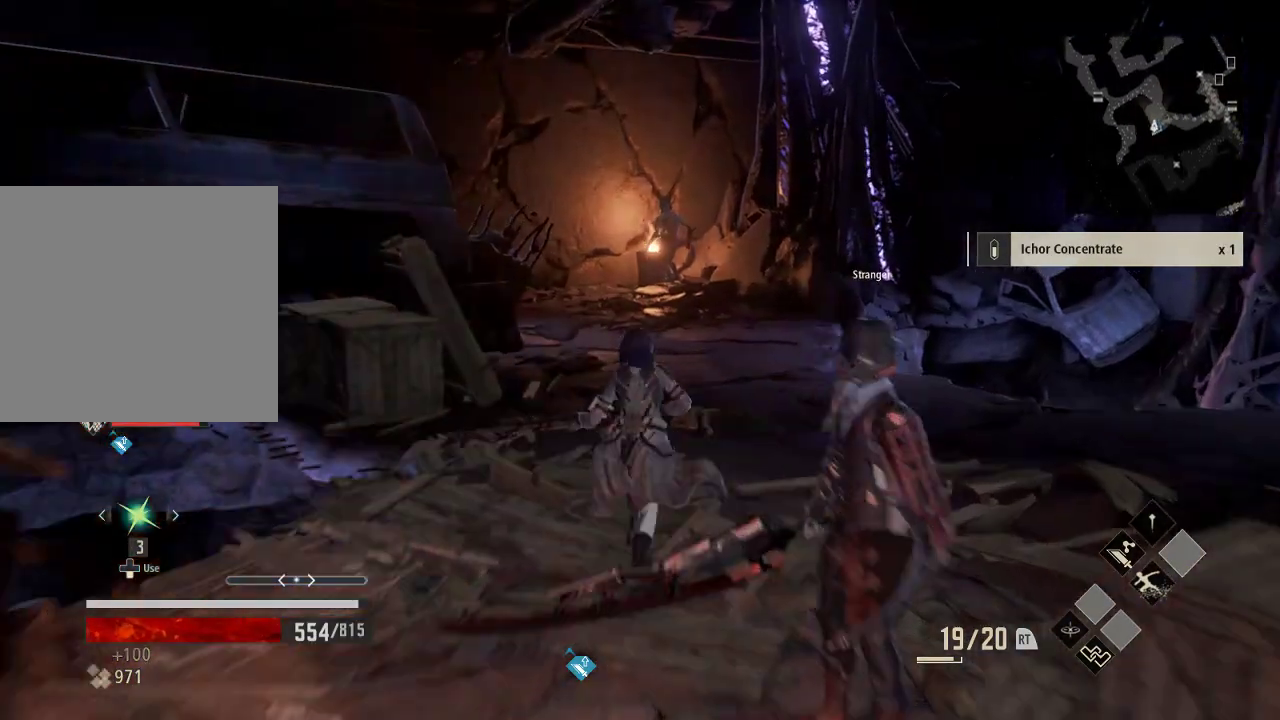
{"dt_ms": 500, "buttons": ["R1"], "left_stick": "up", "right_stick": "center", "events": []}
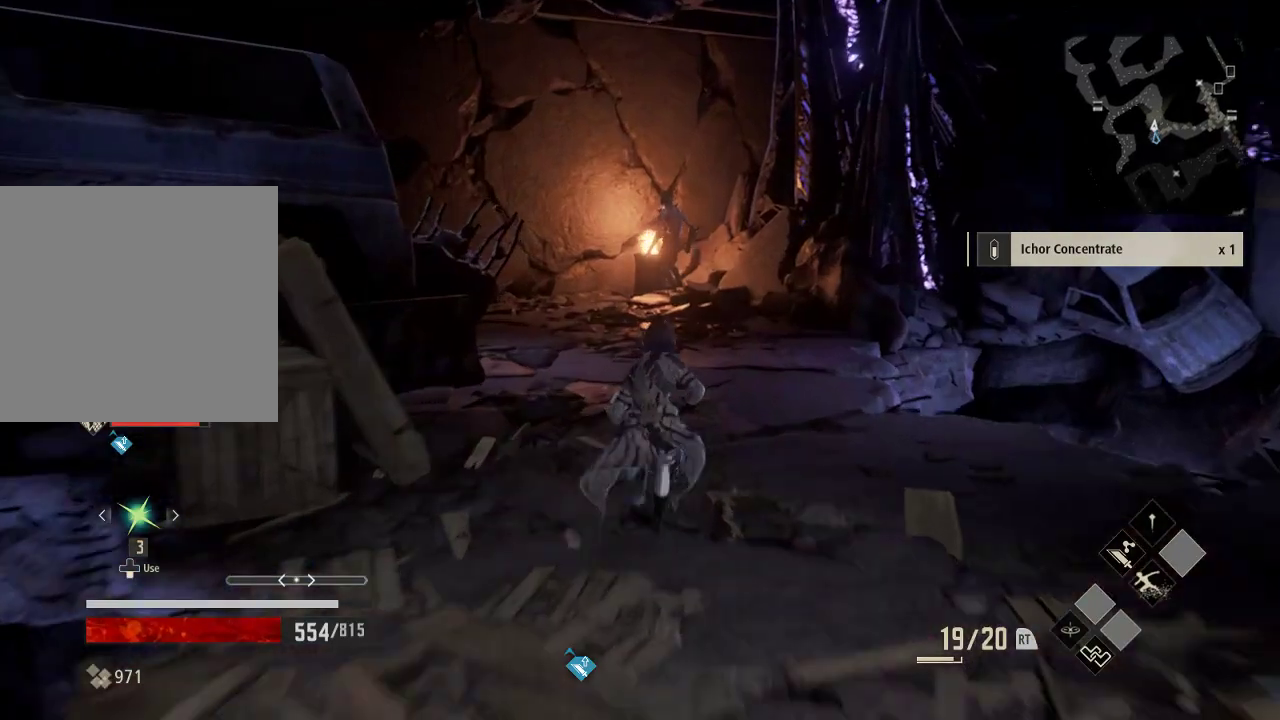
{"dt_ms": 500, "buttons": ["R1"], "left_stick": "up", "right_stick": "center", "events": []}
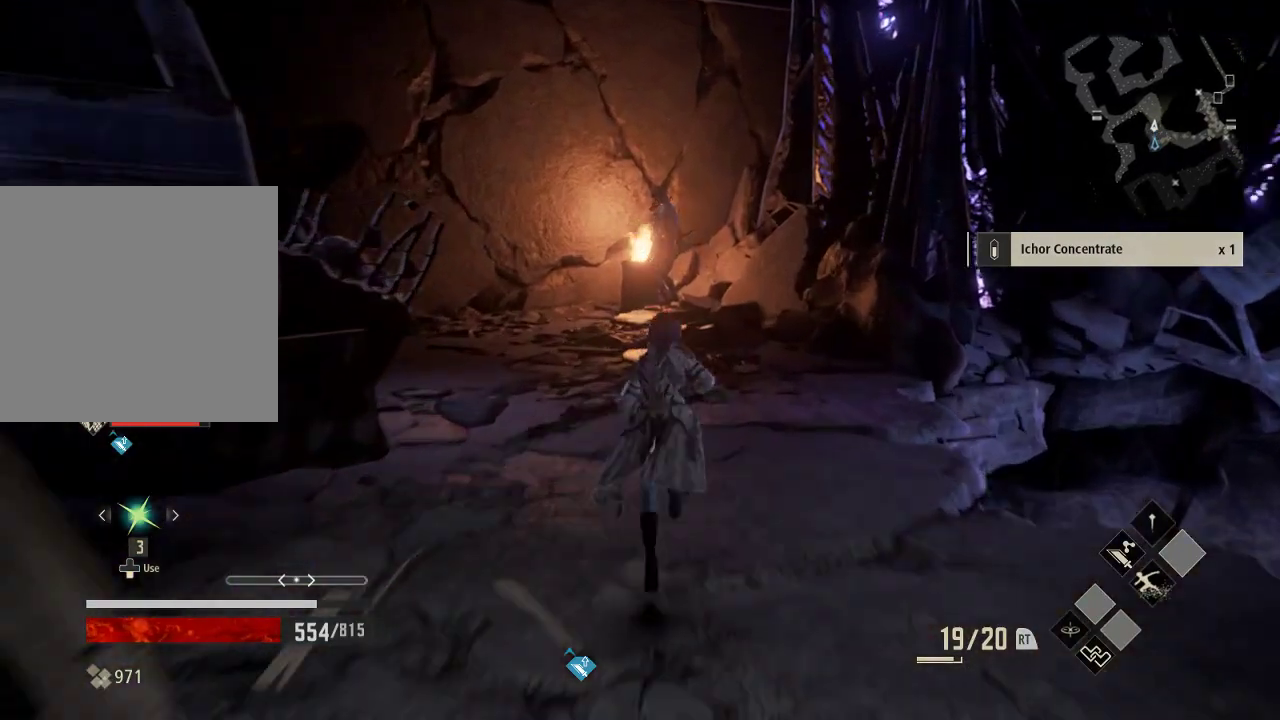
{"dt_ms": 500, "buttons": ["R1"], "left_stick": "up", "right_stick": "left", "events": [[233, "right_stick", "left"]]}
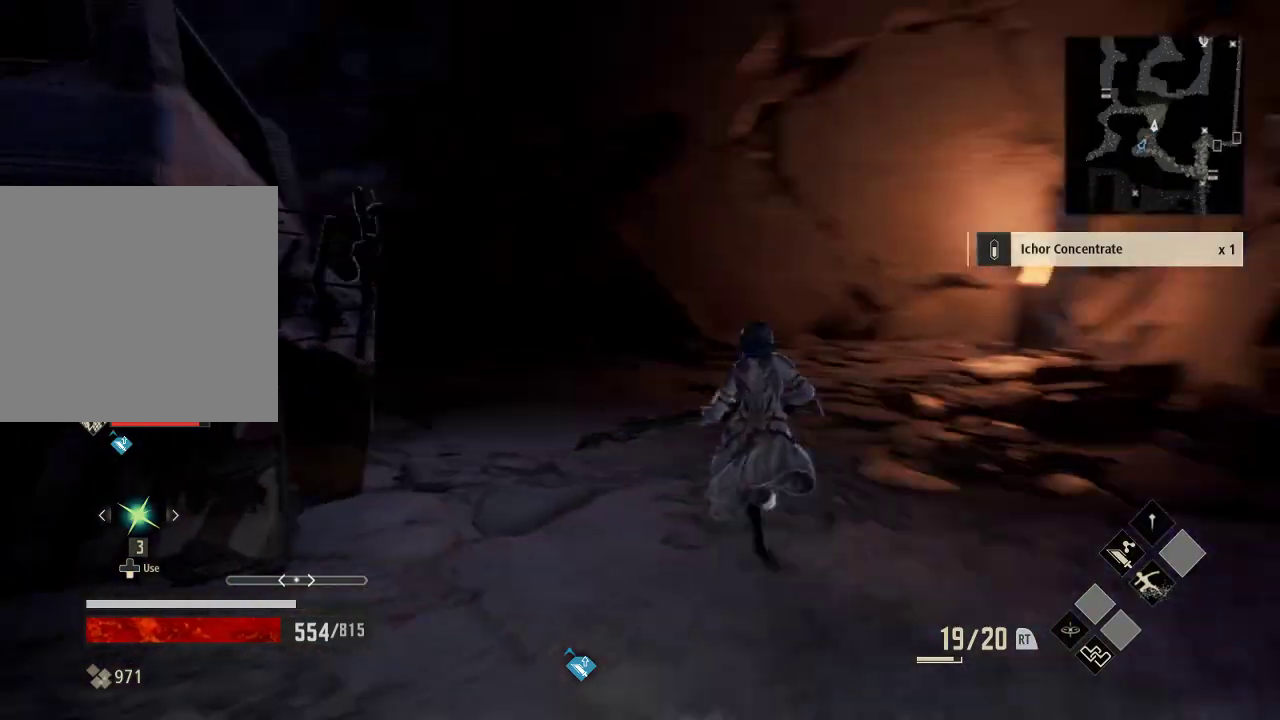
{"dt_ms": 1000, "buttons": [], "left_stick": "up", "right_stick": "center", "events": [[233, "left_stick", "up-right"], [433, "R2", "down"], [433, "right_stick", "center"], [533, "R2", "up"], [533, "R3", "down"], [533, "left_stick", "right"], [633, "R1", "up"], [633, "R3", "up"], [733, "left_stick", "up-right"], [833, "X", "down"], [833, "left_stick", "up"], [933, "X", "up"]]}
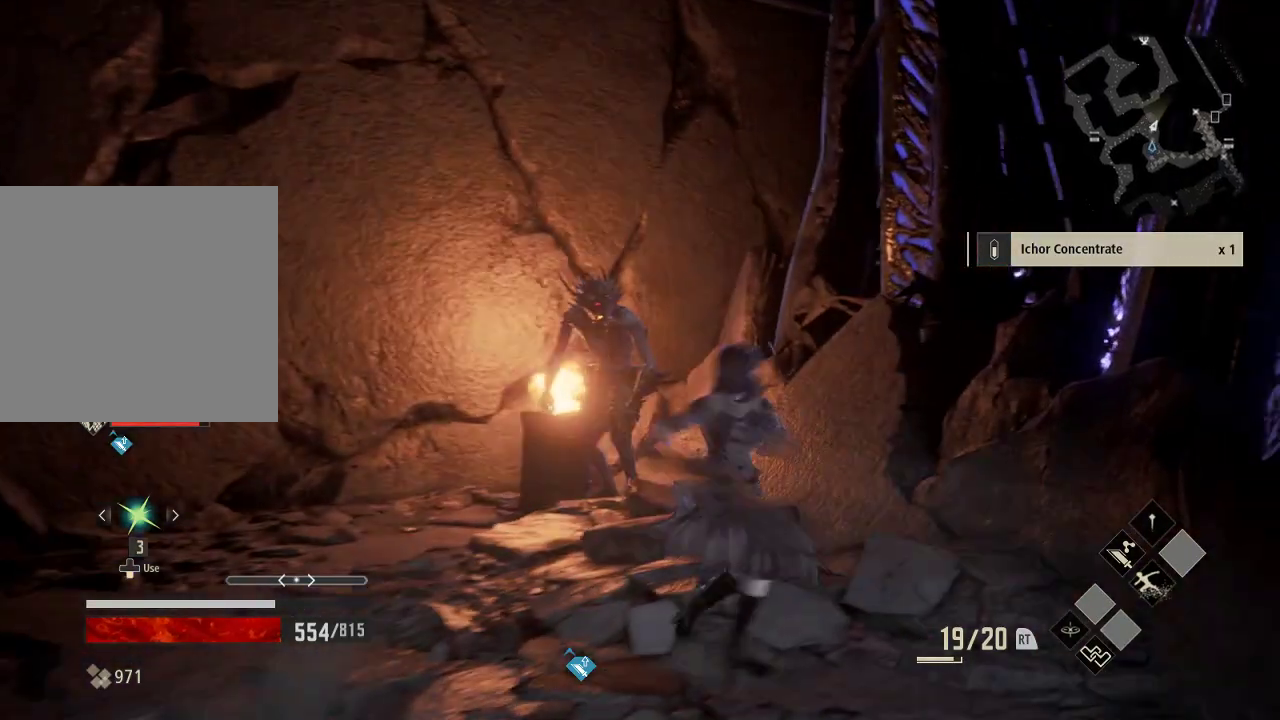
{"dt_ms": 500, "buttons": [], "left_stick": "up", "right_stick": "center", "events": [[33, "X", "down"], [133, "X", "up"], [233, "X", "down"], [433, "X", "up"]]}
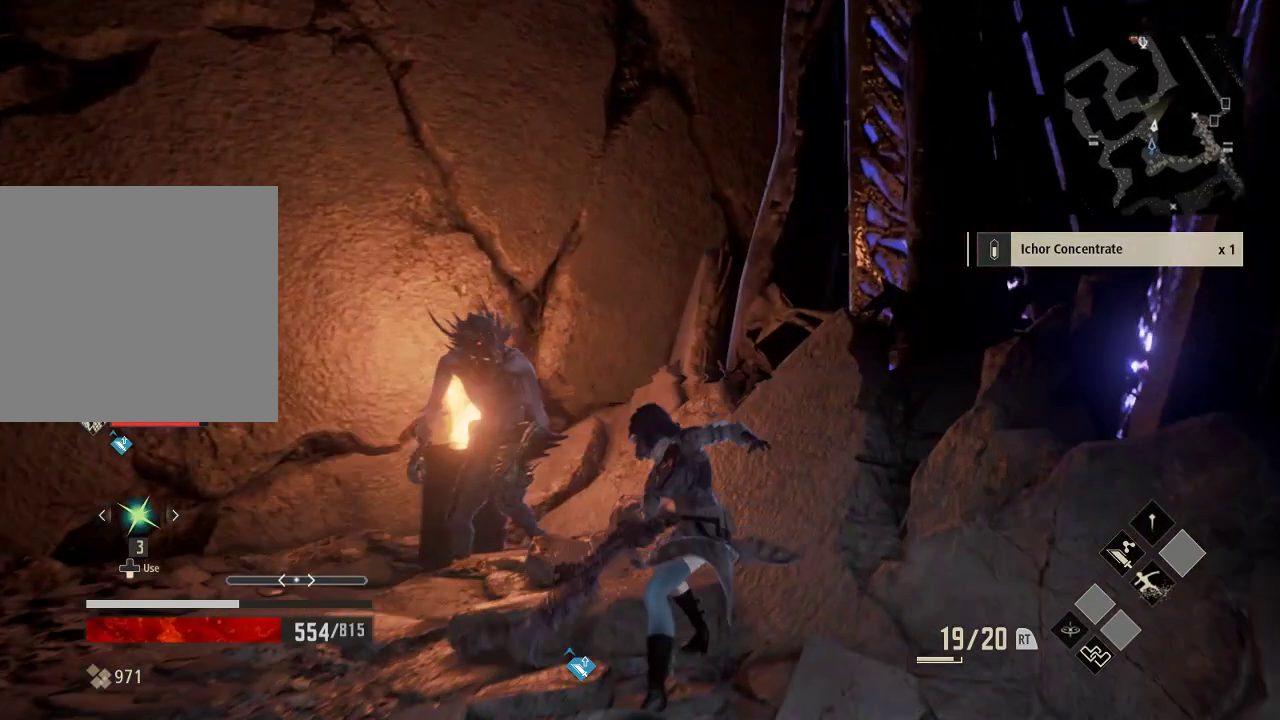
{"dt_ms": 500, "buttons": ["R3"], "left_stick": "up-left", "right_stick": "center", "events": [[33, "X", "down"], [33, "left_stick", "up-left"], [133, "X", "up"], [233, "X", "down"], [333, "X", "up"], [433, "R3", "down"]]}
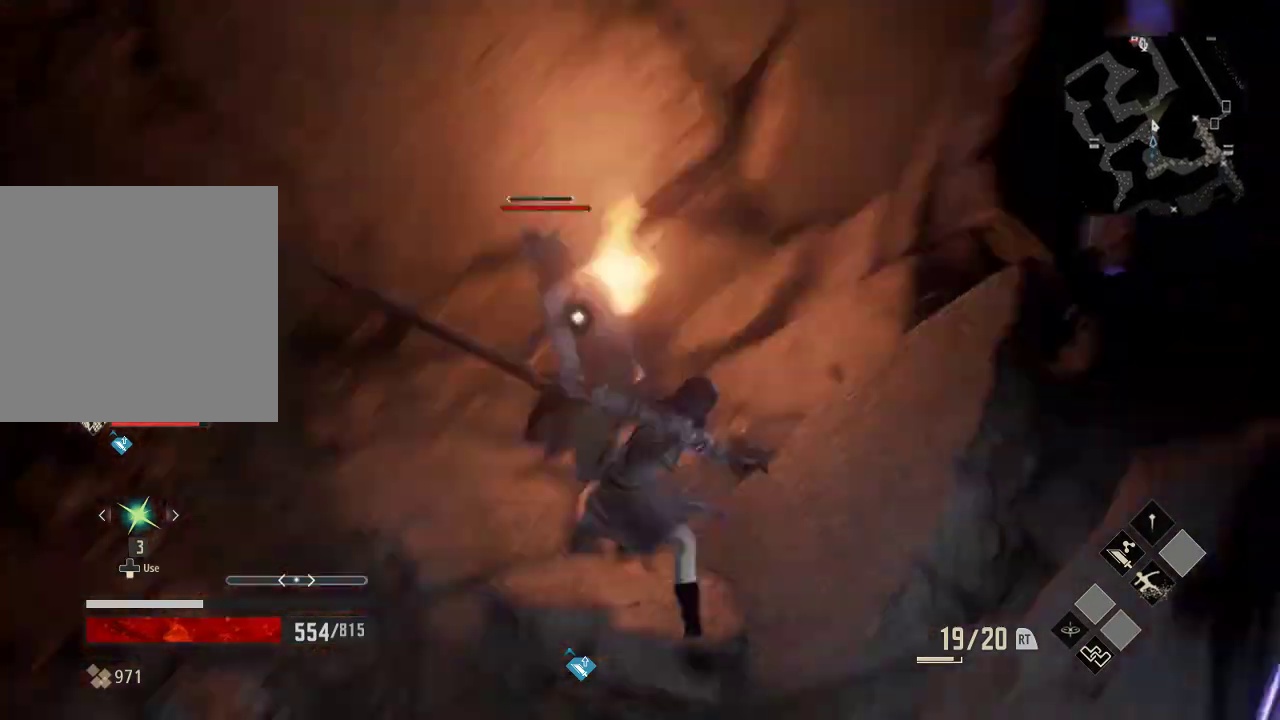
{"dt_ms": 500, "buttons": [], "left_stick": "up-left", "right_stick": "center", "events": [[133, "R3", "up"], [333, "X", "down"], [433, "X", "up"]]}